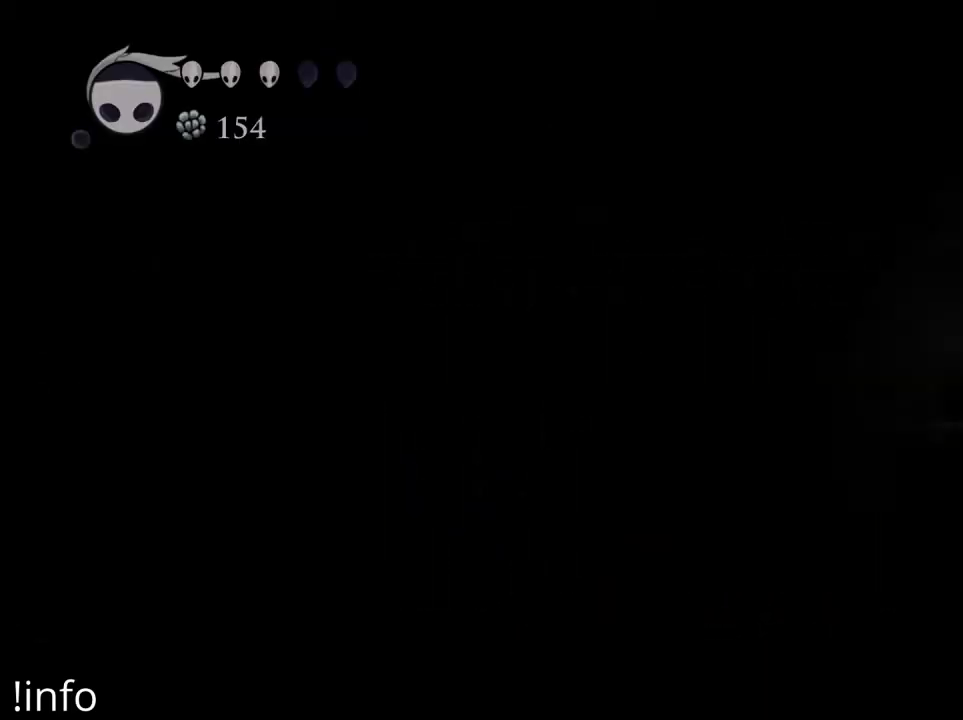
Gameplay with a controller (Xbox layout); each line is a JSON object with the inputs held at the frame after it. "events" lists button and stick changes between this image and that frame as [ms after this image, input, new state], when the widget could be followed in between.
{"buttons": ["DPAD_LEFT"], "left_stick": "center", "right_stick": "center", "events": [[467, "DPAD_LEFT", "down"]]}
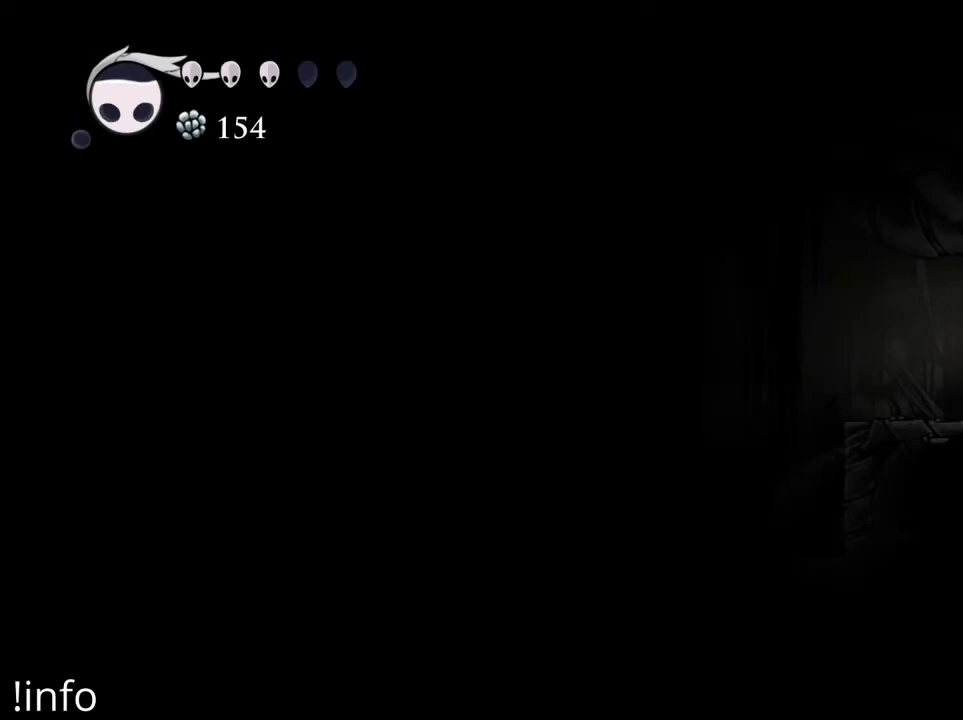
{"buttons": ["DPAD_LEFT"], "left_stick": "center", "right_stick": "center", "events": []}
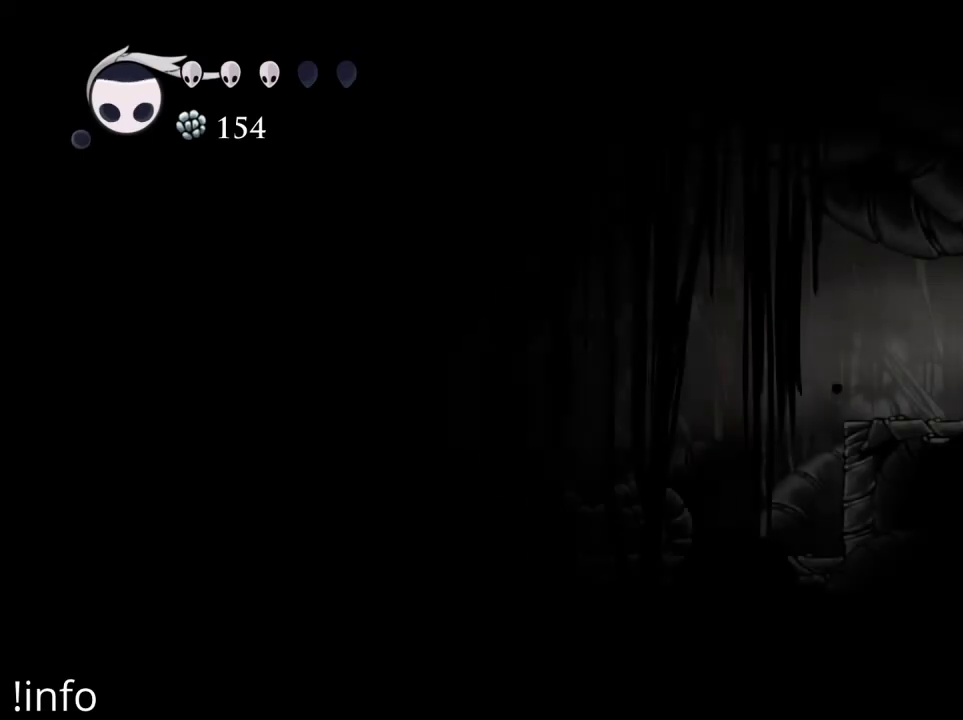
{"buttons": ["DPAD_LEFT"], "left_stick": "center", "right_stick": "center", "events": []}
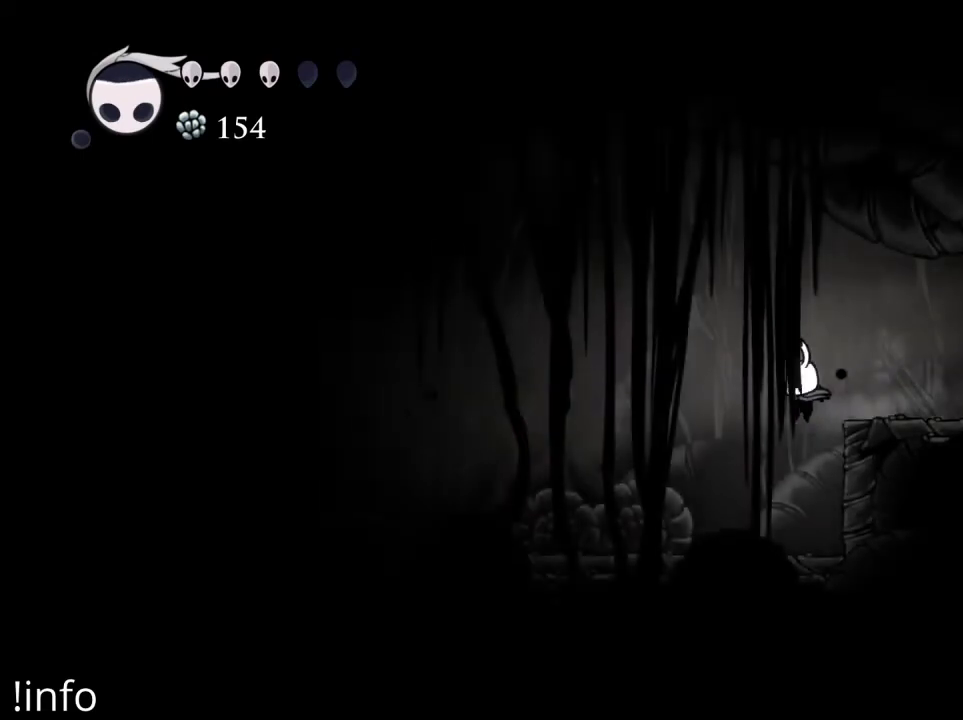
{"buttons": ["X", "DPAD_LEFT"], "left_stick": "center", "right_stick": "center", "events": [[433, "X", "down"]]}
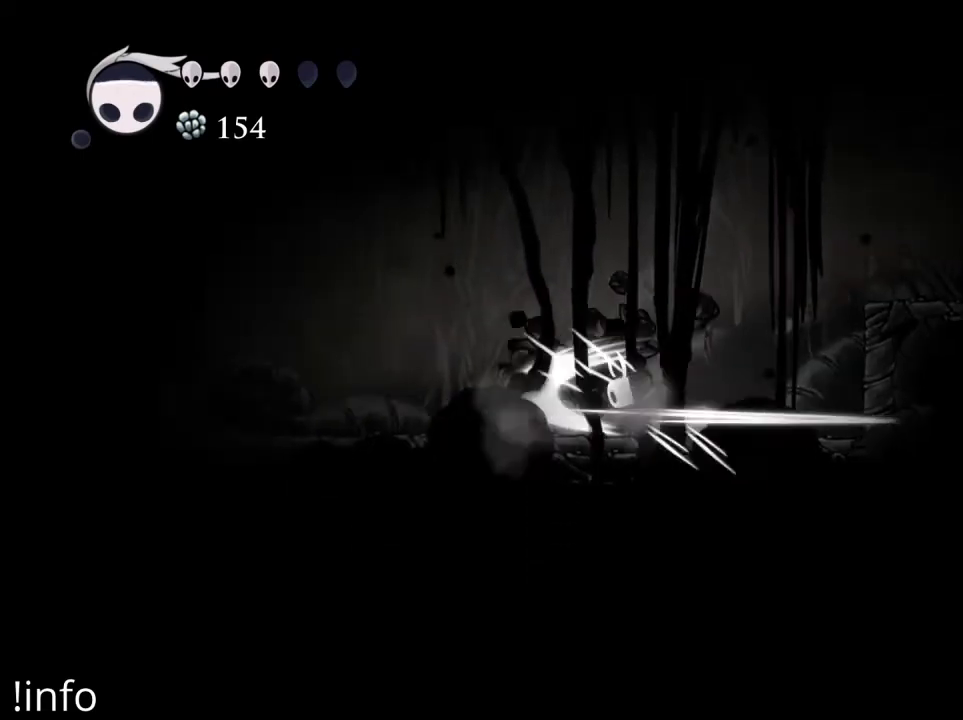
{"buttons": ["DPAD_LEFT"], "left_stick": "center", "right_stick": "center", "events": [[67, "X", "up"], [200, "DPAD_LEFT", "up"], [333, "X", "down"], [400, "DPAD_LEFT", "down"], [433, "X", "up"]]}
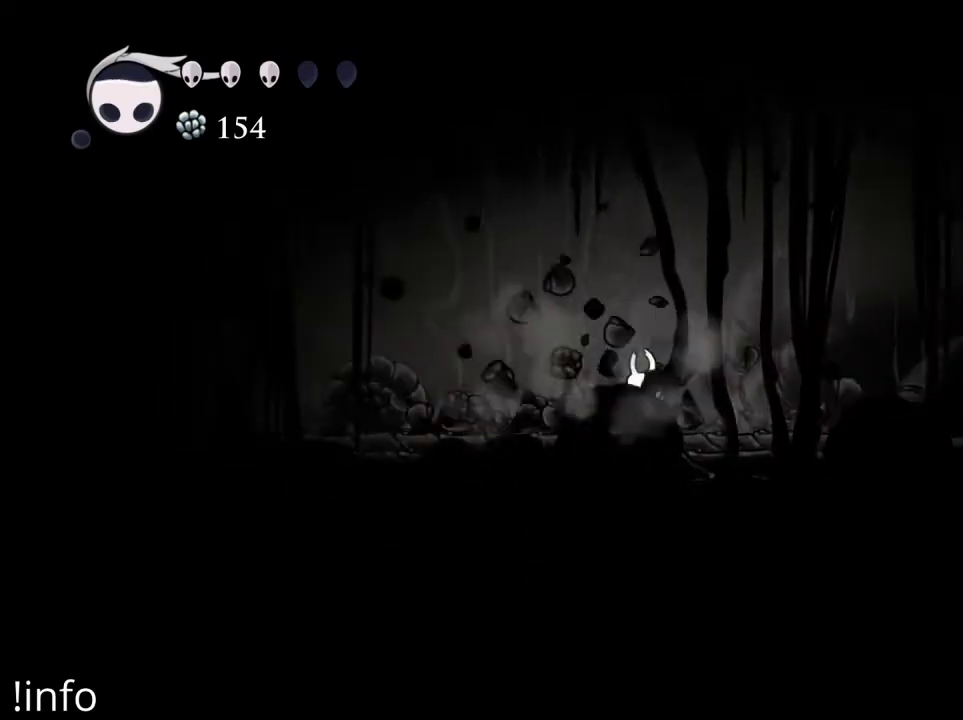
{"buttons": ["DPAD_LEFT"], "left_stick": "center", "right_stick": "center", "events": [[67, "X", "down"], [167, "X", "up"]]}
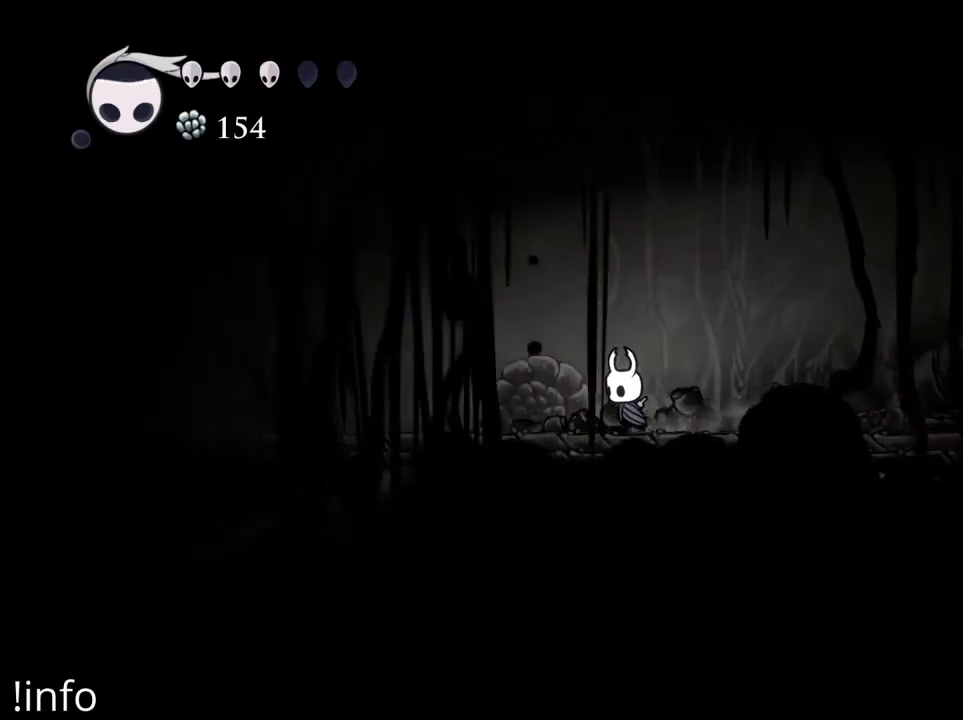
{"buttons": [], "left_stick": "center", "right_stick": "center", "events": [[100, "DPAD_LEFT", "up"]]}
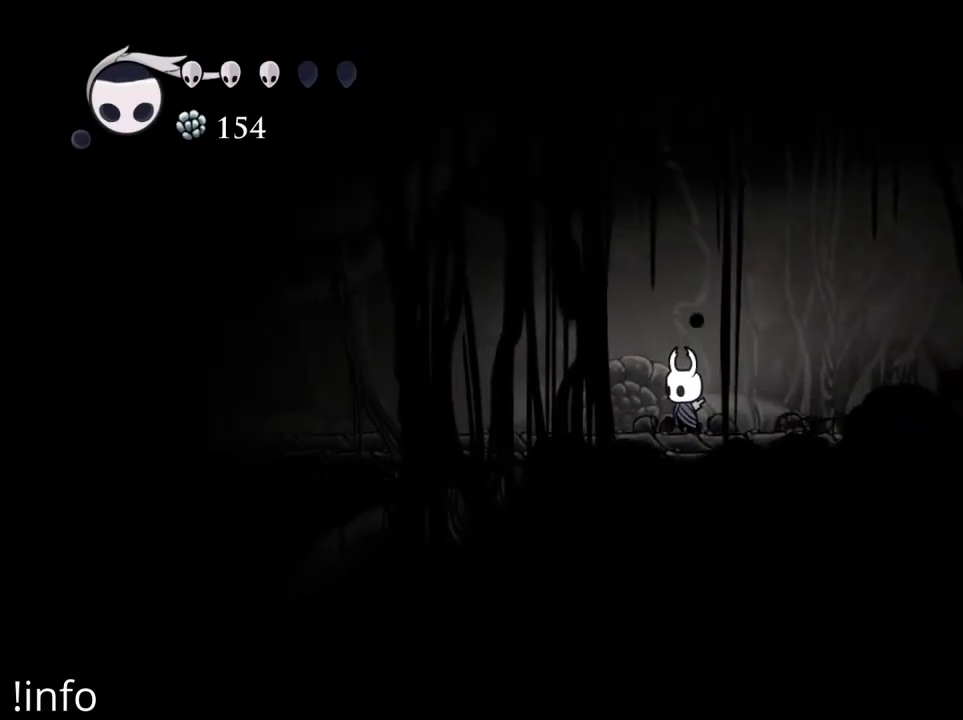
{"buttons": ["DPAD_LEFT"], "left_stick": "center", "right_stick": "center", "events": [[133, "DPAD_LEFT", "down"], [267, "X", "down"], [400, "X", "up"]]}
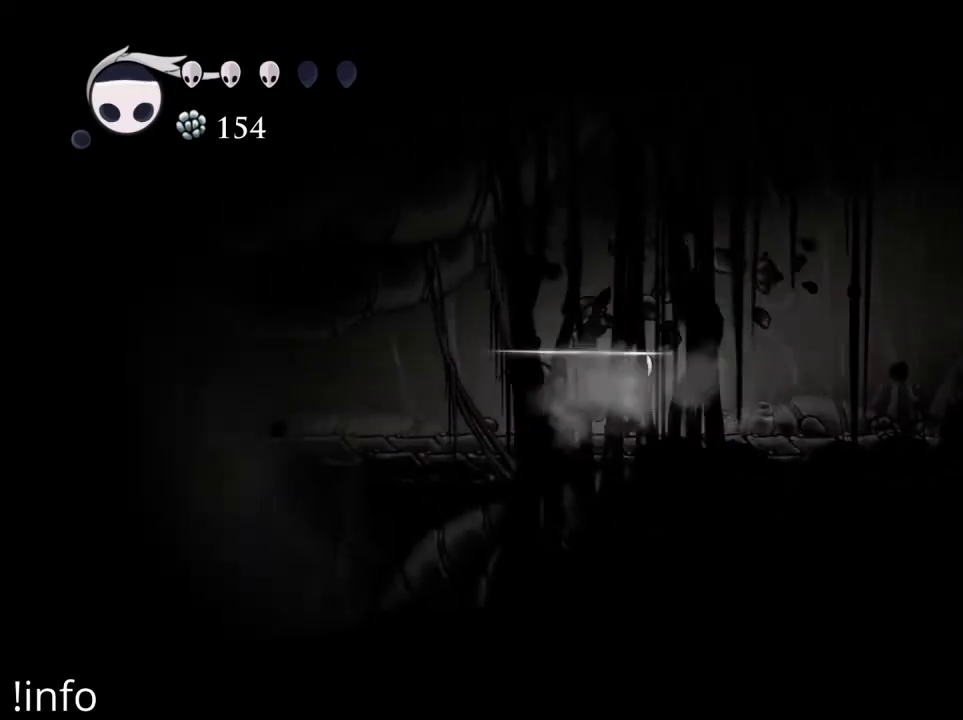
{"buttons": ["X", "DPAD_LEFT"], "left_stick": "center", "right_stick": "center", "events": [[400, "X", "down"]]}
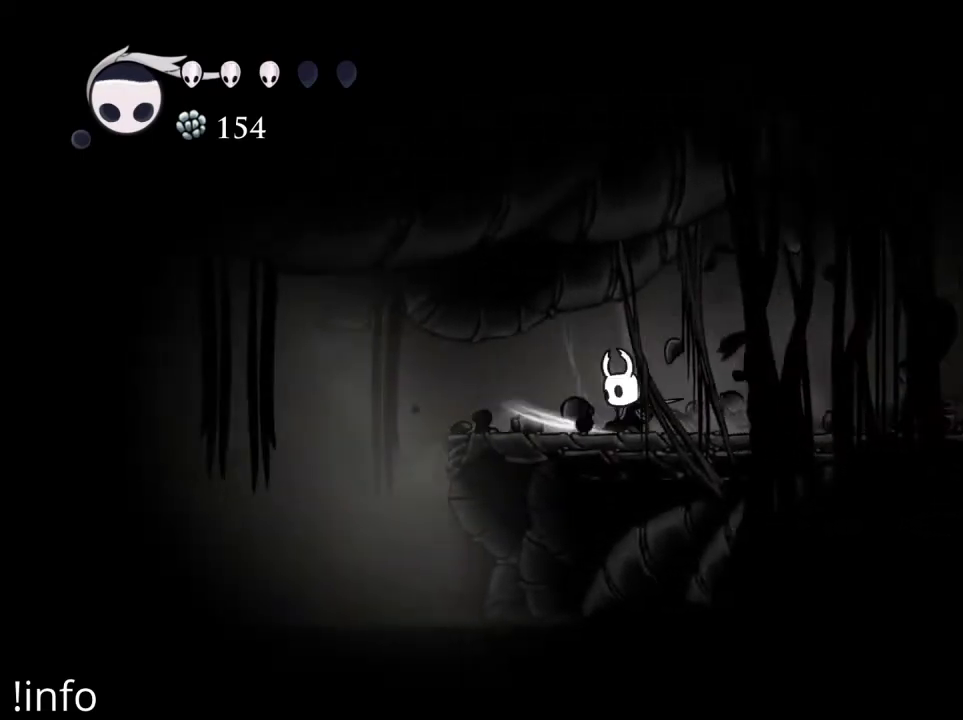
{"buttons": [], "left_stick": "center", "right_stick": "center", "events": [[33, "X", "up"], [200, "DPAD_LEFT", "up"]]}
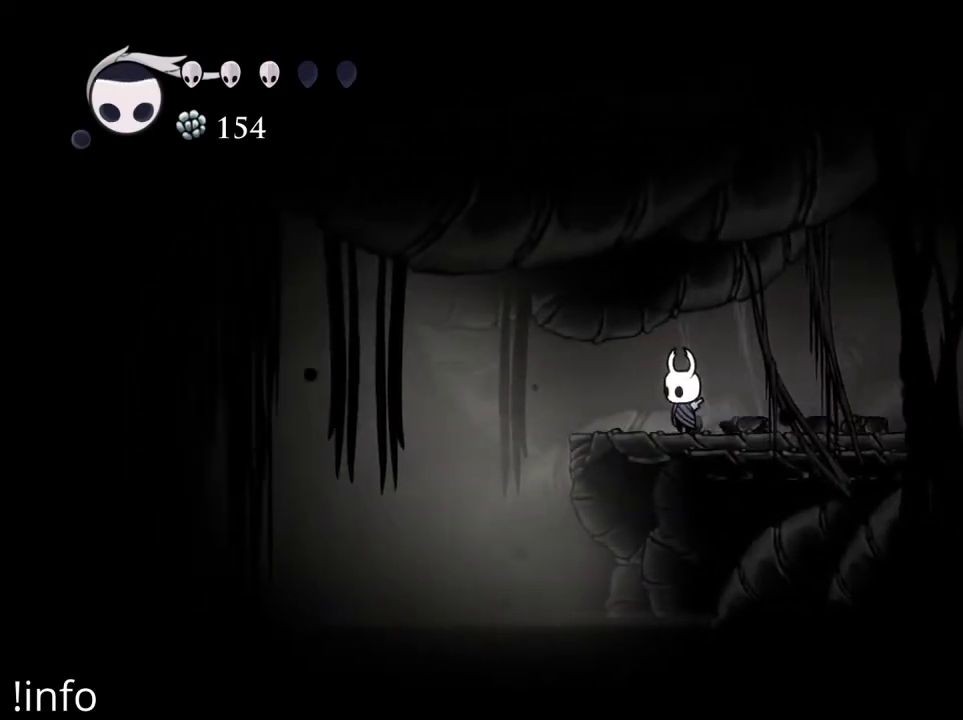
{"buttons": ["DPAD_LEFT"], "left_stick": "center", "right_stick": "center", "events": [[367, "DPAD_LEFT", "down"]]}
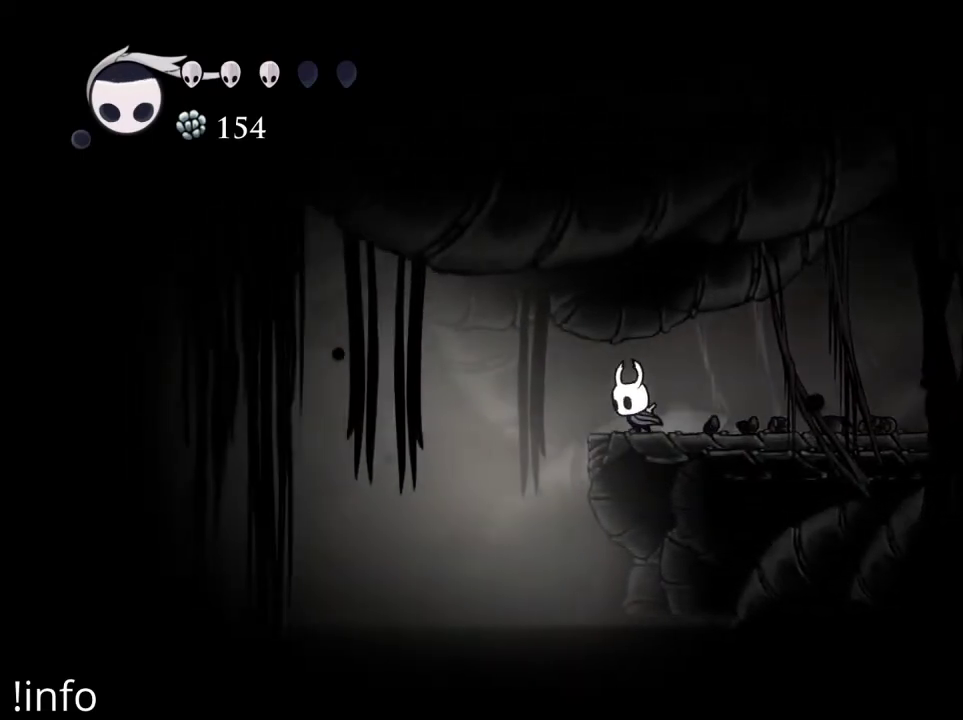
{"buttons": ["A", "DPAD_LEFT"], "left_stick": "center", "right_stick": "center", "events": [[500, "A", "down"]]}
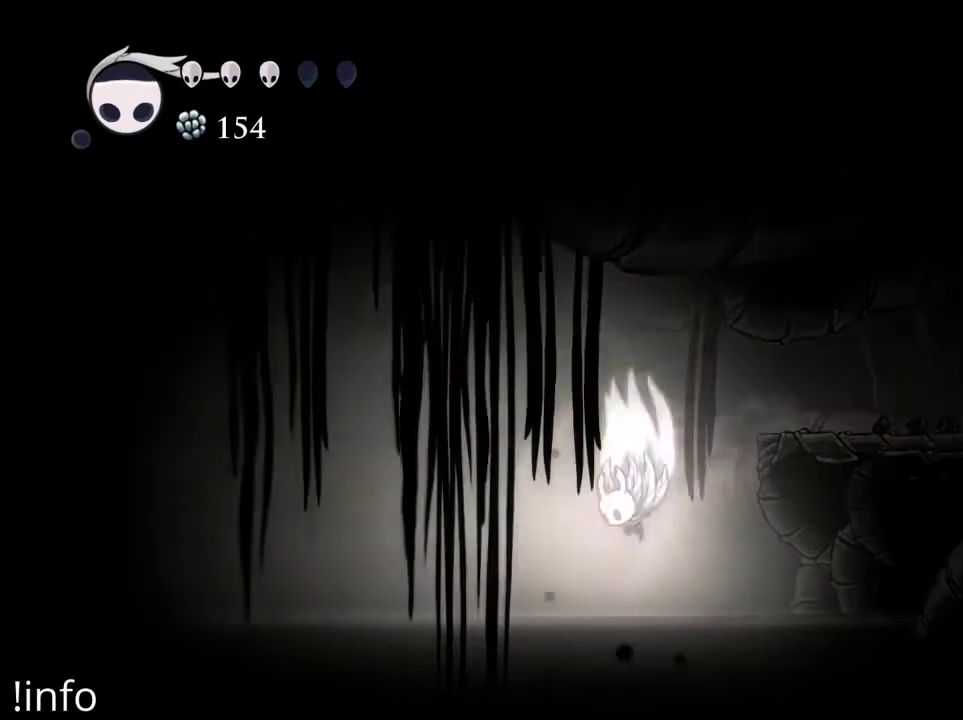
{"buttons": ["DPAD_LEFT"], "left_stick": "center", "right_stick": "center", "events": [[167, "A", "up"]]}
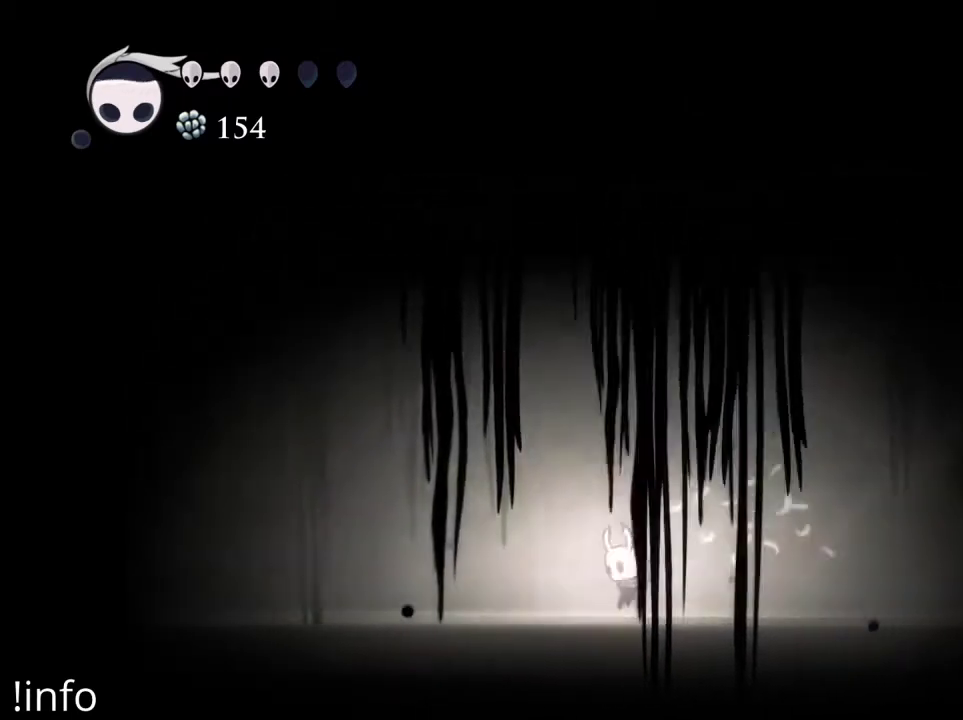
{"buttons": ["DPAD_LEFT"], "left_stick": "center", "right_stick": "center", "events": [[100, "R2", "down"], [233, "R2", "up"]]}
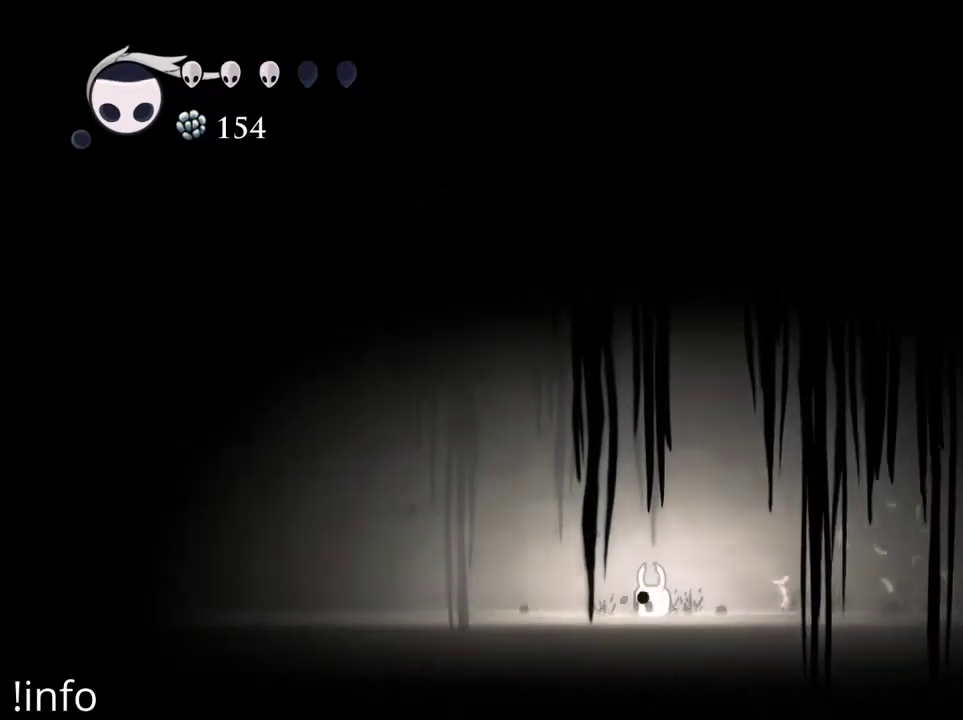
{"buttons": ["DPAD_LEFT"], "left_stick": "center", "right_stick": "center", "events": [[100, "R2", "down"], [200, "A", "down"], [200, "R2", "up"], [467, "A", "up"]]}
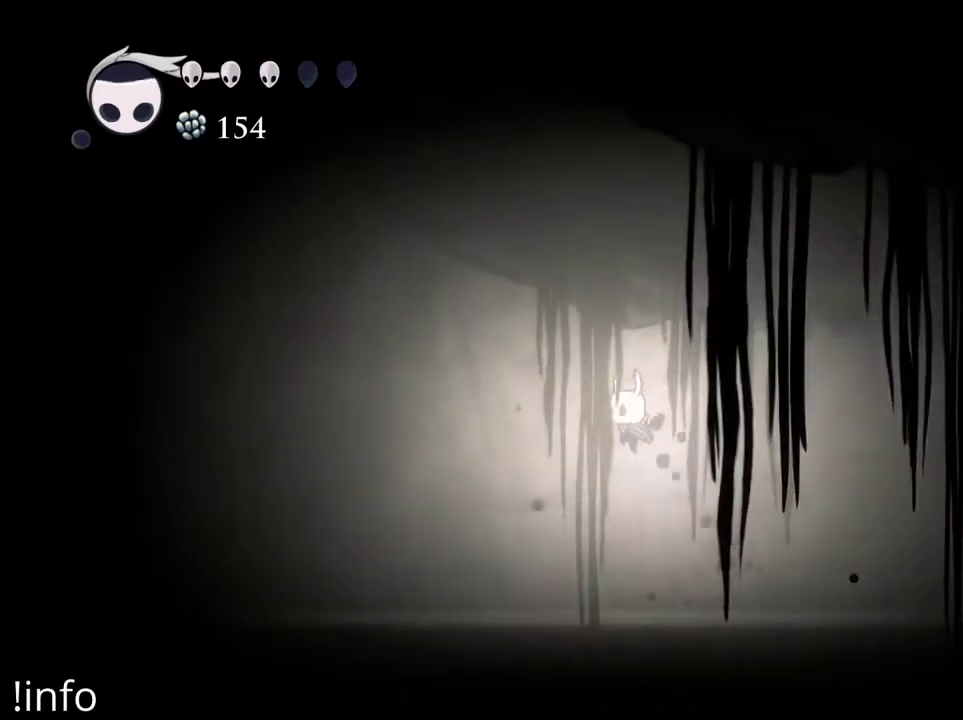
{"buttons": ["DPAD_LEFT"], "left_stick": "center", "right_stick": "center", "events": [[133, "A", "down"], [500, "A", "up"]]}
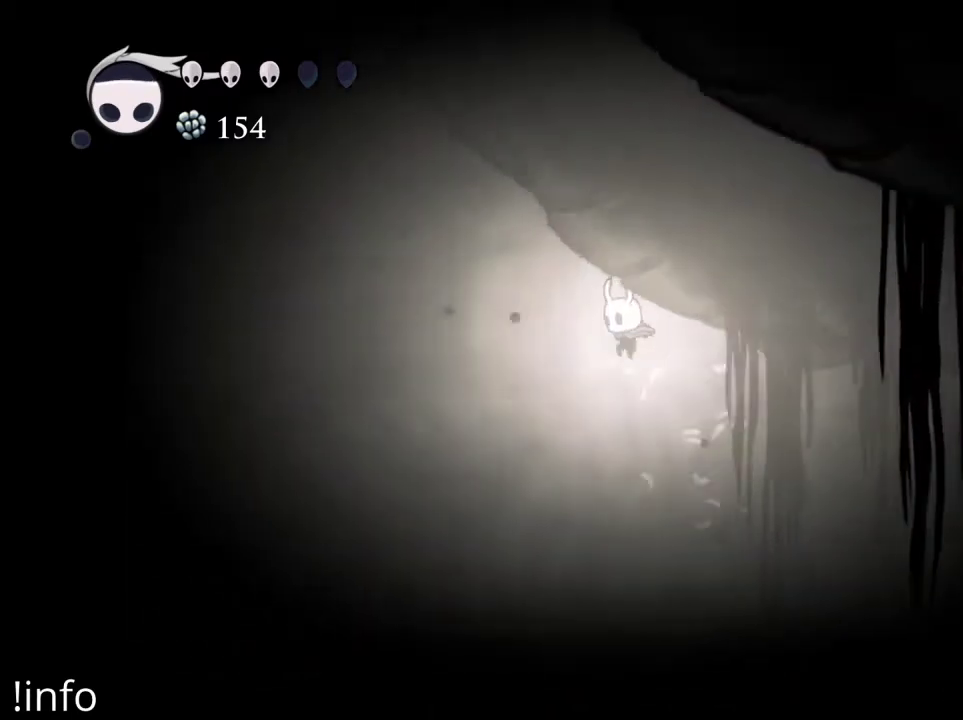
{"buttons": ["DPAD_LEFT"], "left_stick": "center", "right_stick": "center", "events": []}
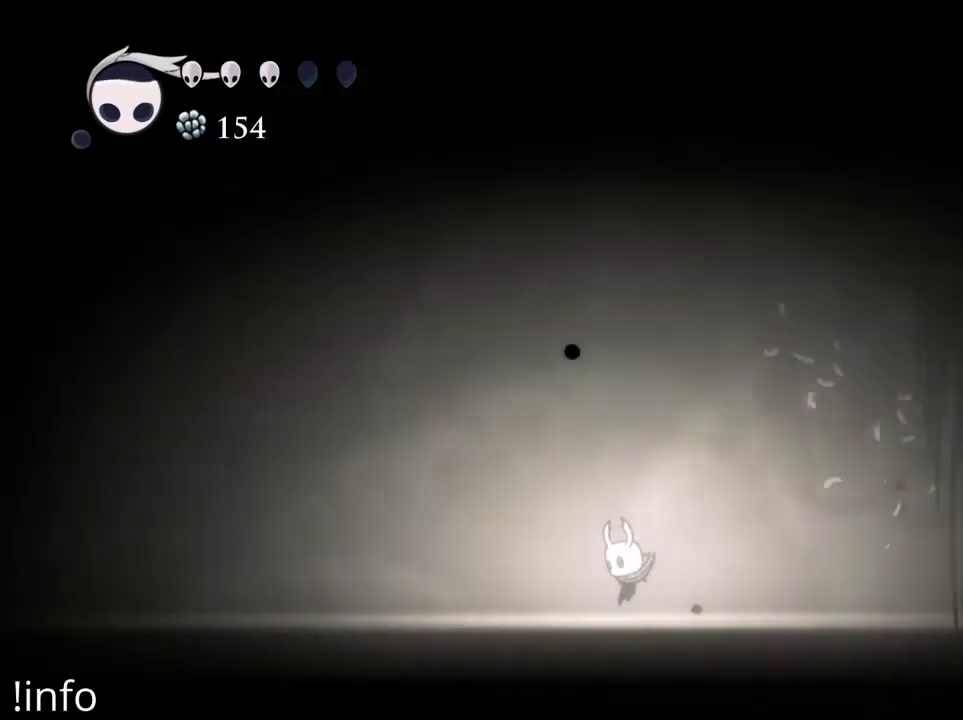
{"buttons": ["DPAD_LEFT"], "left_stick": "center", "right_stick": "center", "events": [[133, "A", "down"], [433, "A", "up"]]}
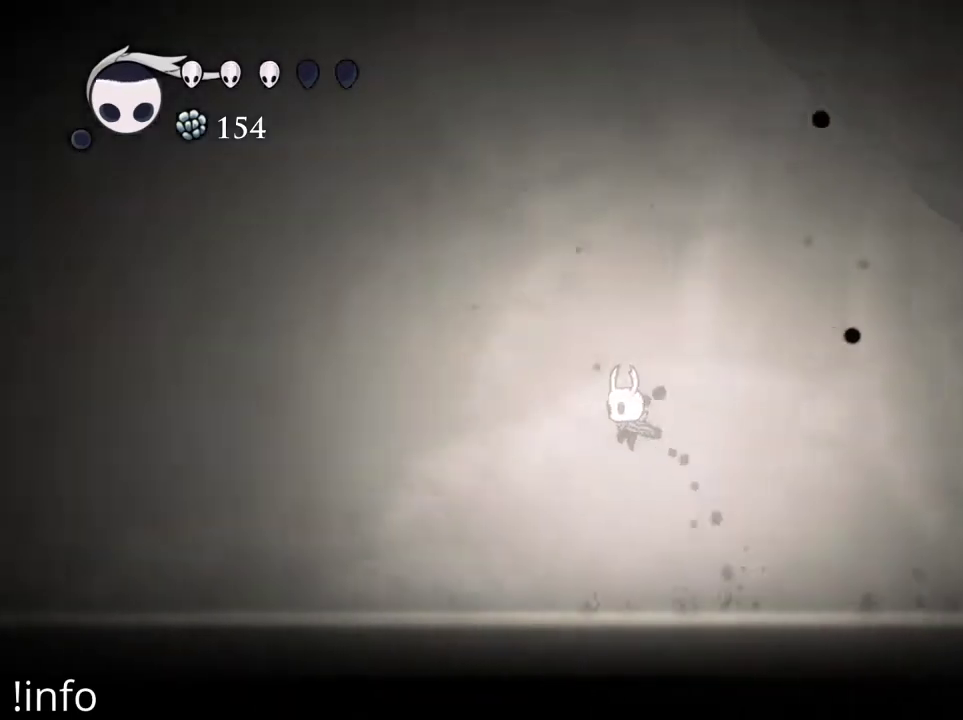
{"buttons": ["DPAD_LEFT"], "left_stick": "center", "right_stick": "center", "events": [[33, "A", "down"], [467, "A", "up"]]}
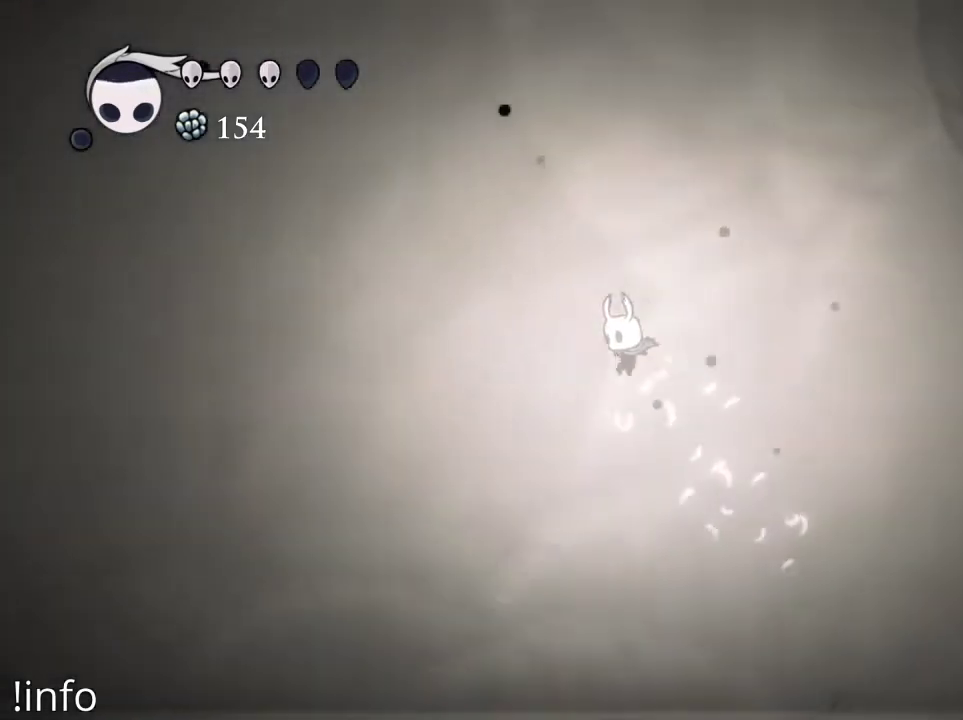
{"buttons": ["DPAD_LEFT"], "left_stick": "center", "right_stick": "center", "events": []}
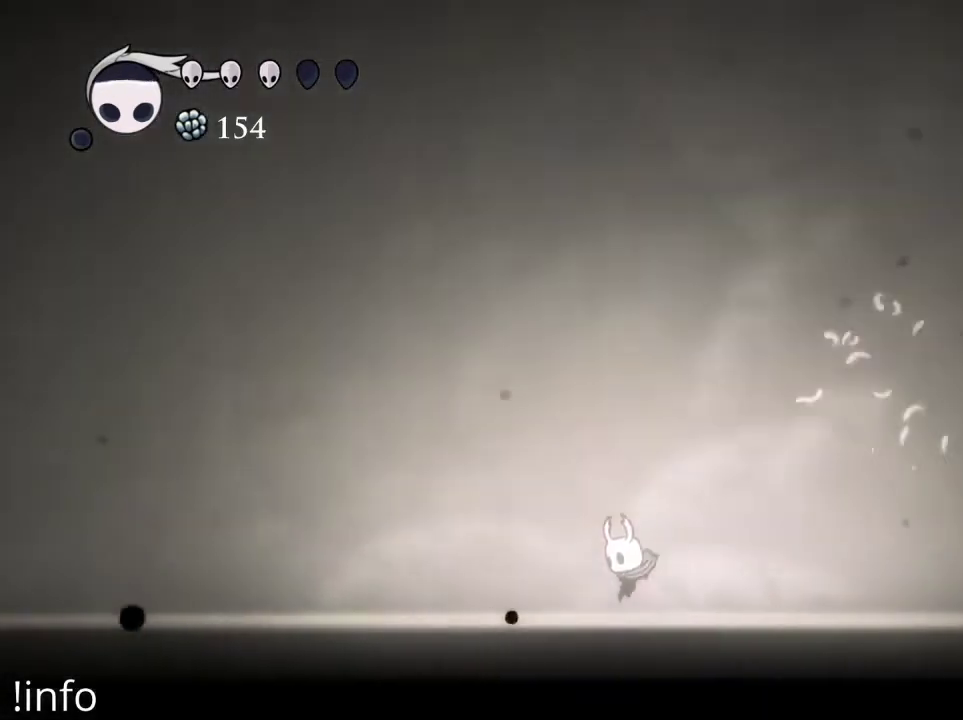
{"buttons": ["DPAD_LEFT"], "left_stick": "center", "right_stick": "center", "events": [[33, "A", "down"], [433, "A", "up"]]}
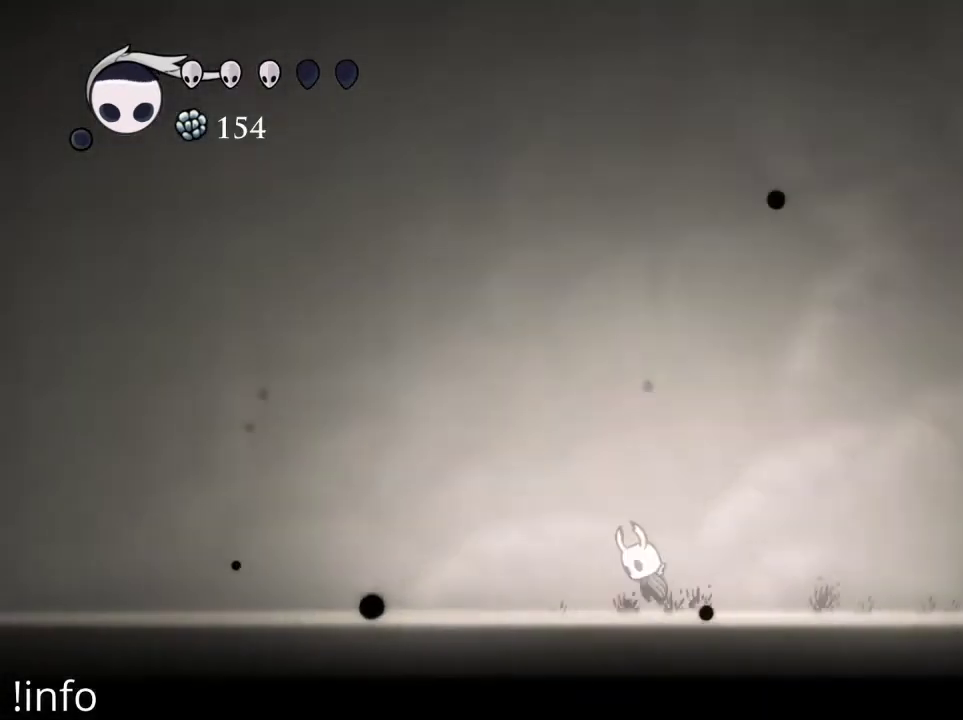
{"buttons": ["A", "DPAD_LEFT"], "left_stick": "center", "right_stick": "center", "events": [[33, "A", "down"], [333, "A", "up"], [467, "A", "down"]]}
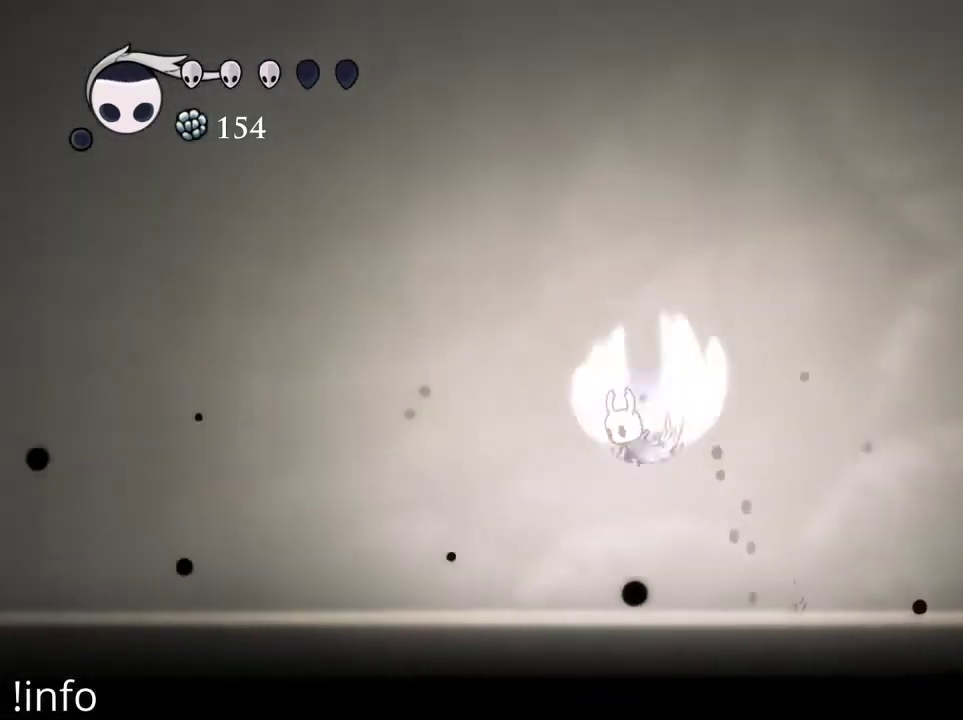
{"buttons": ["DPAD_LEFT"], "left_stick": "center", "right_stick": "center", "events": [[433, "A", "up"]]}
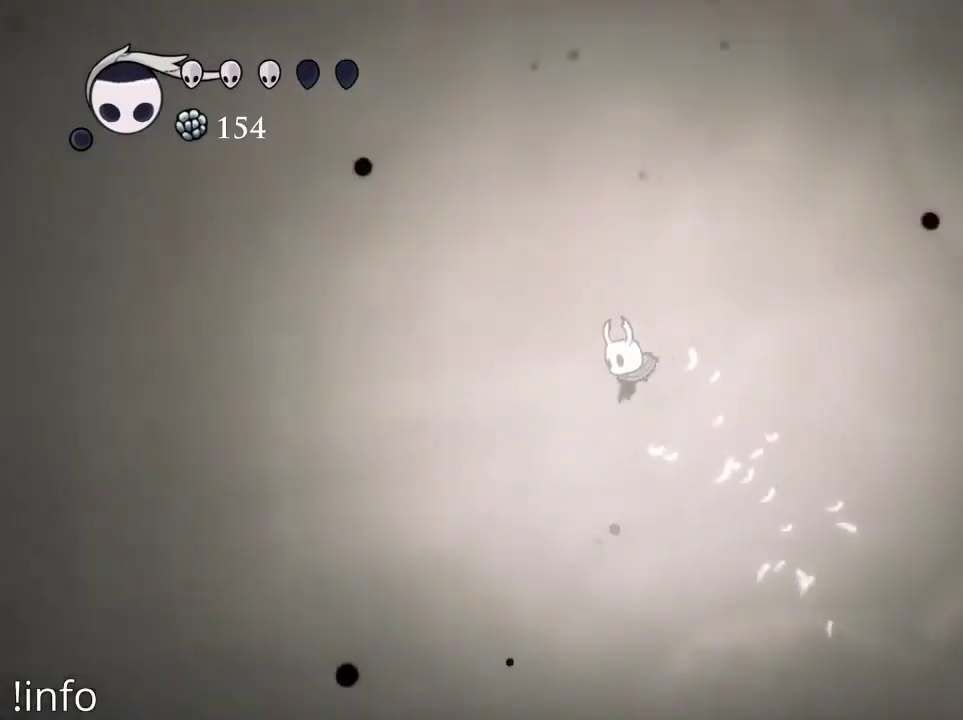
{"buttons": ["DPAD_LEFT"], "left_stick": "center", "right_stick": "center", "events": []}
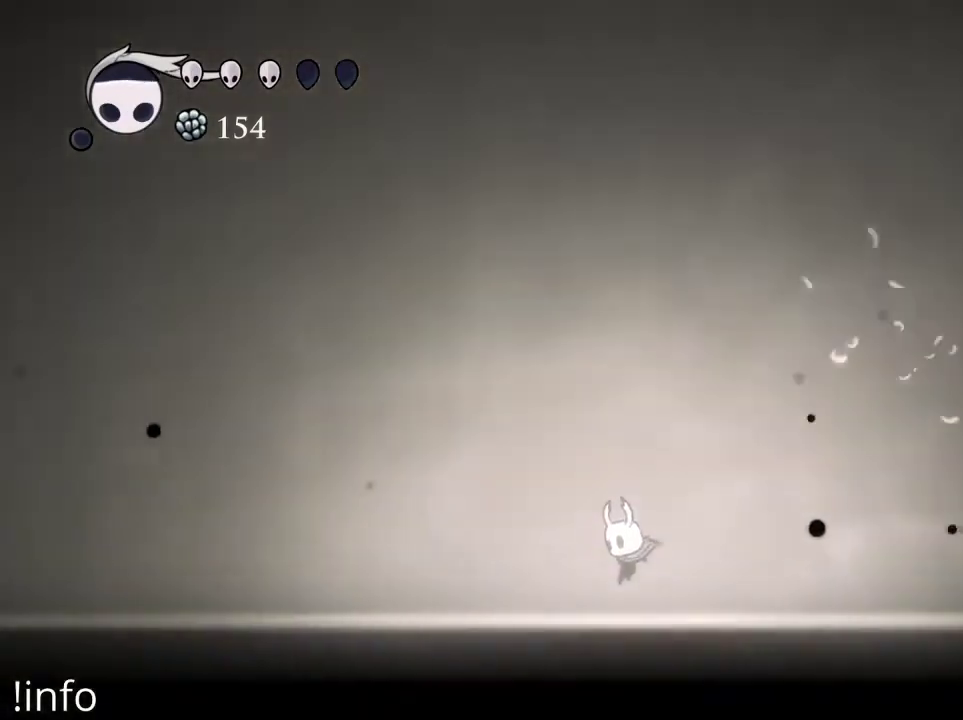
{"buttons": ["DPAD_LEFT"], "left_stick": "center", "right_stick": "center", "events": [[100, "A", "down"], [467, "A", "up"]]}
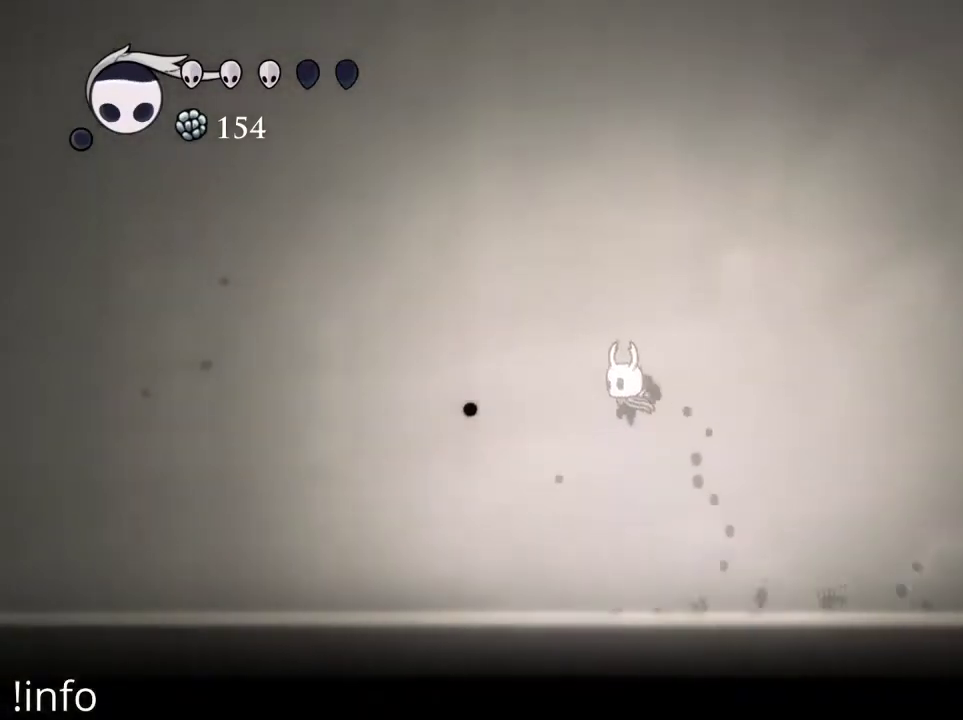
{"buttons": ["A", "DPAD_LEFT"], "left_stick": "center", "right_stick": "center", "events": [[67, "A", "down"]]}
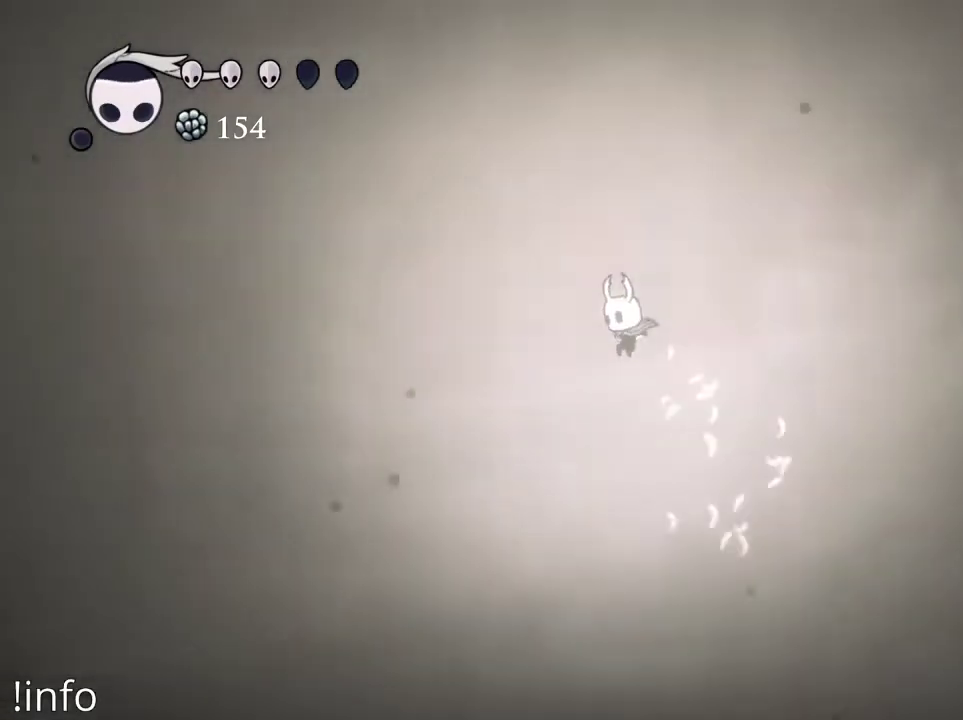
{"buttons": ["DPAD_LEFT"], "left_stick": "center", "right_stick": "center", "events": [[100, "A", "up"]]}
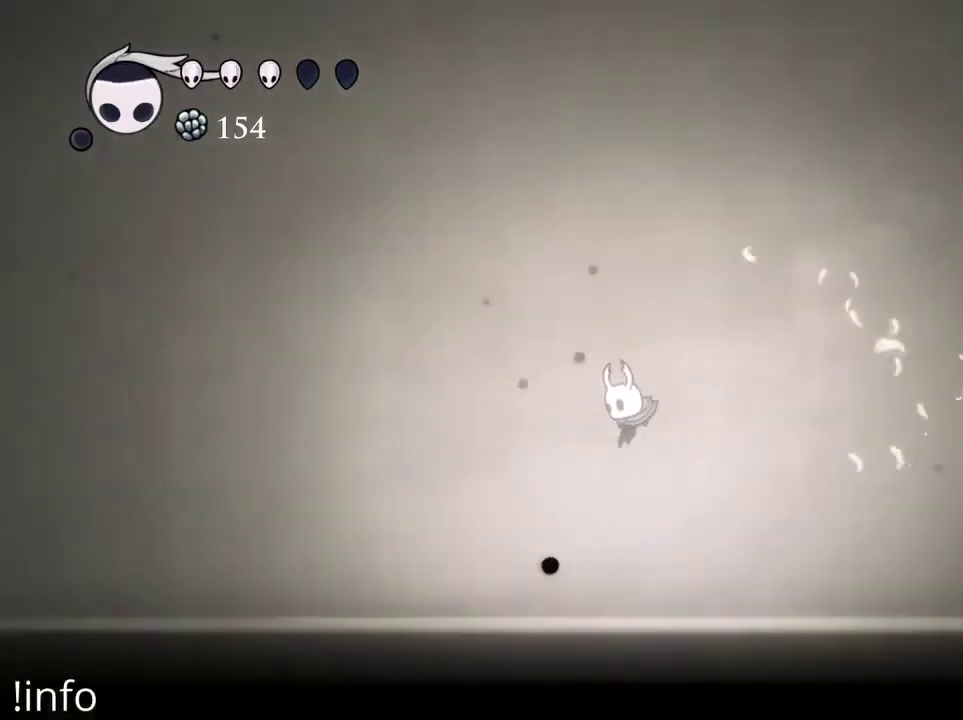
{"buttons": ["A", "DPAD_LEFT"], "left_stick": "center", "right_stick": "center", "events": [[200, "A", "down"]]}
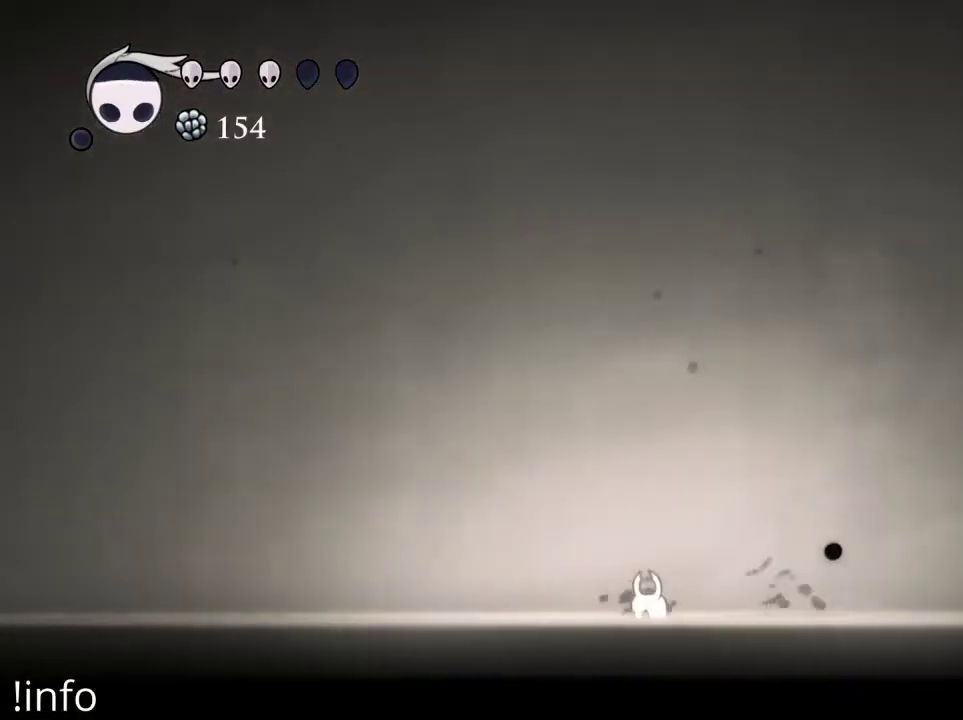
{"buttons": ["A", "DPAD_LEFT"], "left_stick": "center", "right_stick": "center", "events": [[133, "A", "up"], [200, "A", "down"]]}
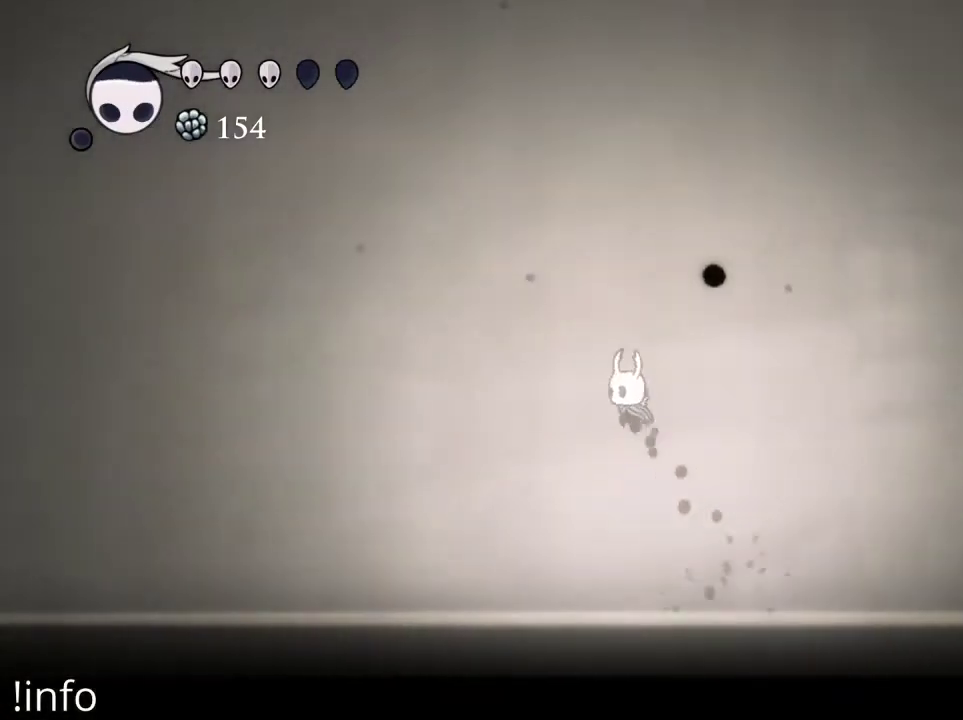
{"buttons": ["A", "DPAD_LEFT"], "left_stick": "center", "right_stick": "center", "events": [[100, "A", "up"], [200, "A", "down"]]}
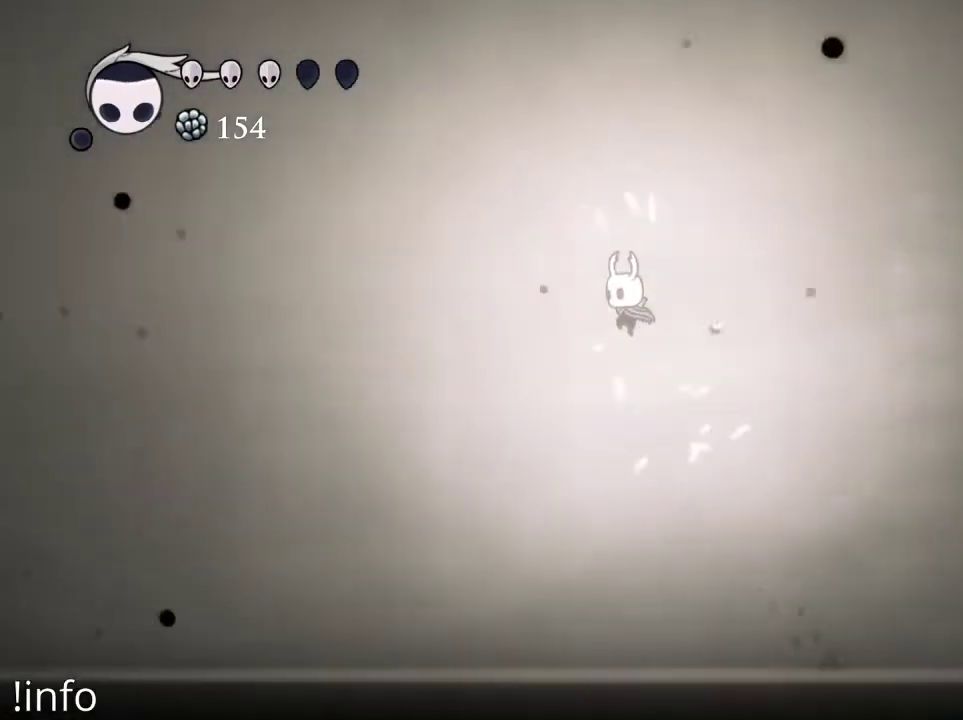
{"buttons": ["DPAD_LEFT"], "left_stick": "center", "right_stick": "center", "events": [[333, "A", "up"]]}